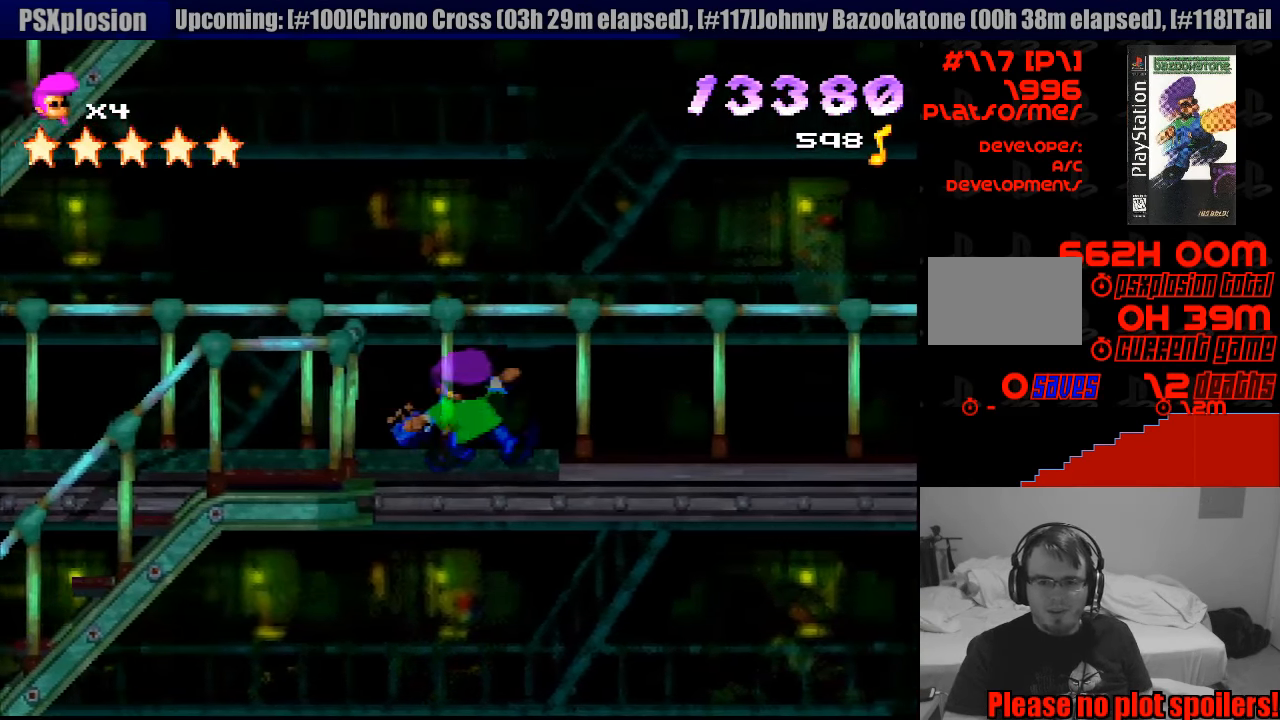
Gameplay with a controller (PlayStation layout); each line is a JSON object with the inputs held at the frame after it. "events" lists button and stick changes between this image and that frame as [ms after this image, input, new state], when the widget could be followed in between. Not read: L3 R1 R3.
{"buttons": ["SQUARE", "DPAD_LEFT"], "events": [[133, "DPAD_LEFT", "down"], [417, "SQUARE", "down"]]}
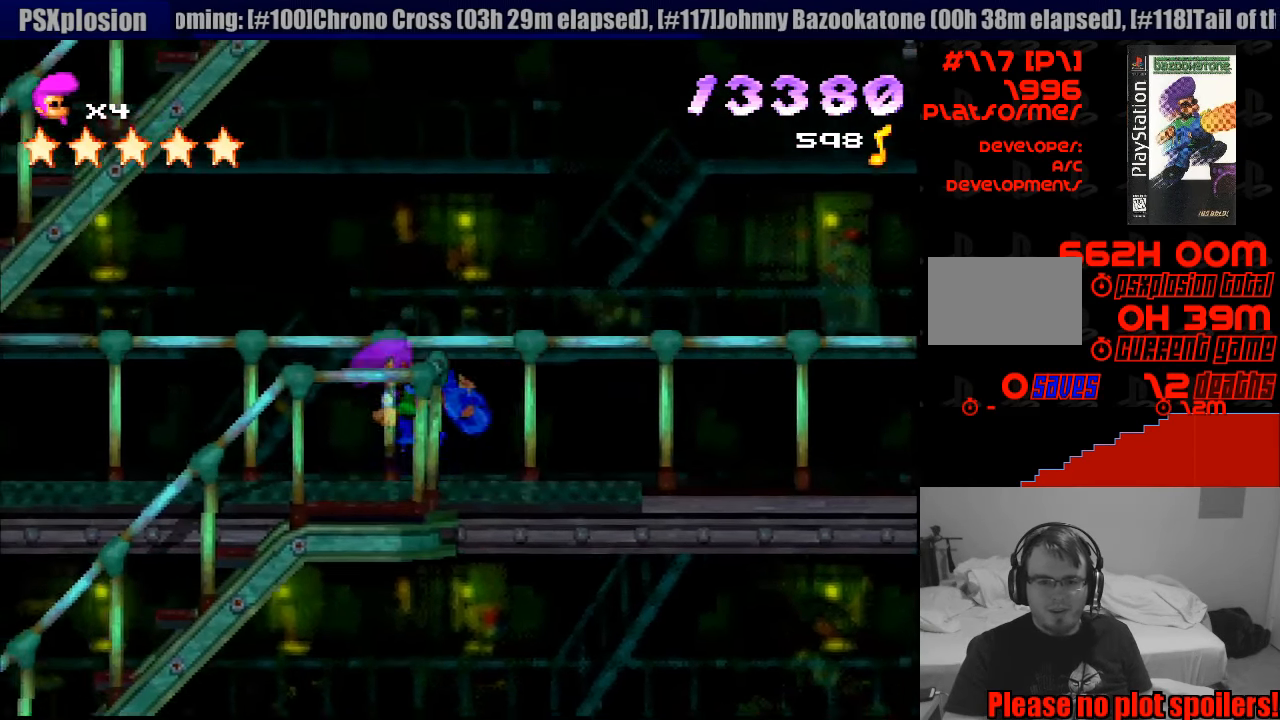
{"buttons": ["DPAD_LEFT"], "events": [[284, "SQUARE", "up"]]}
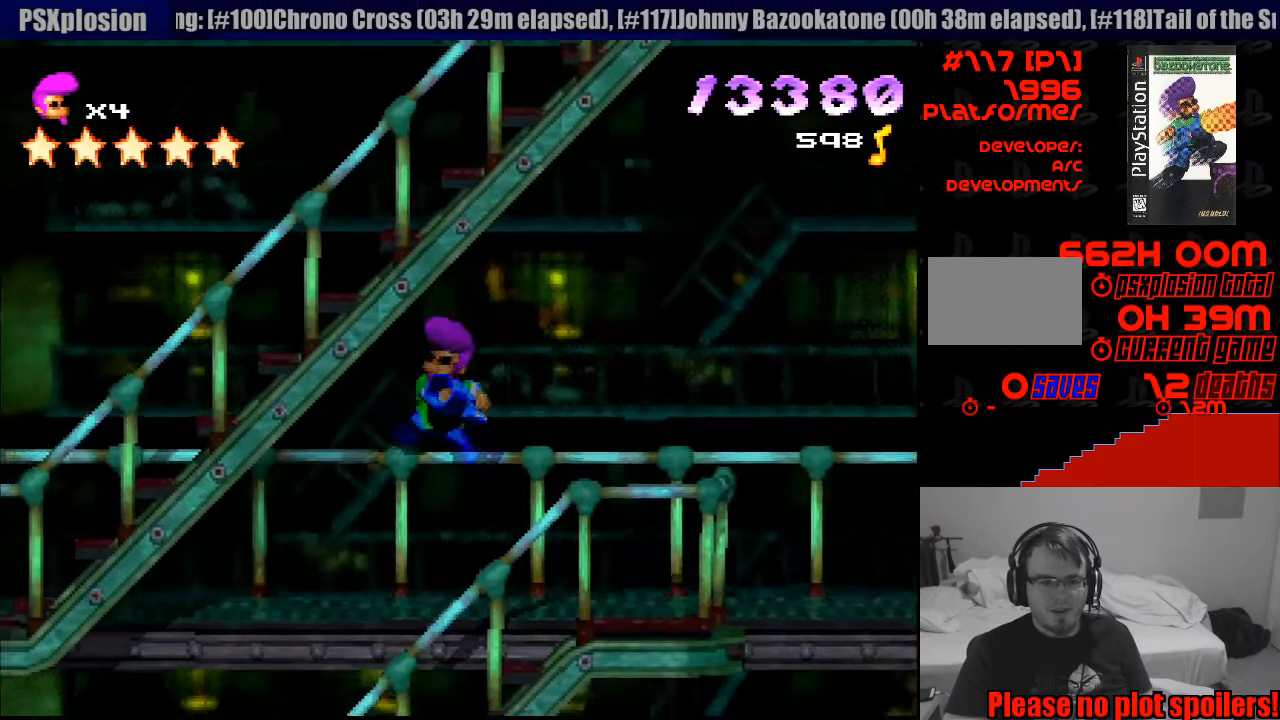
{"buttons": ["DPAD_LEFT"], "events": []}
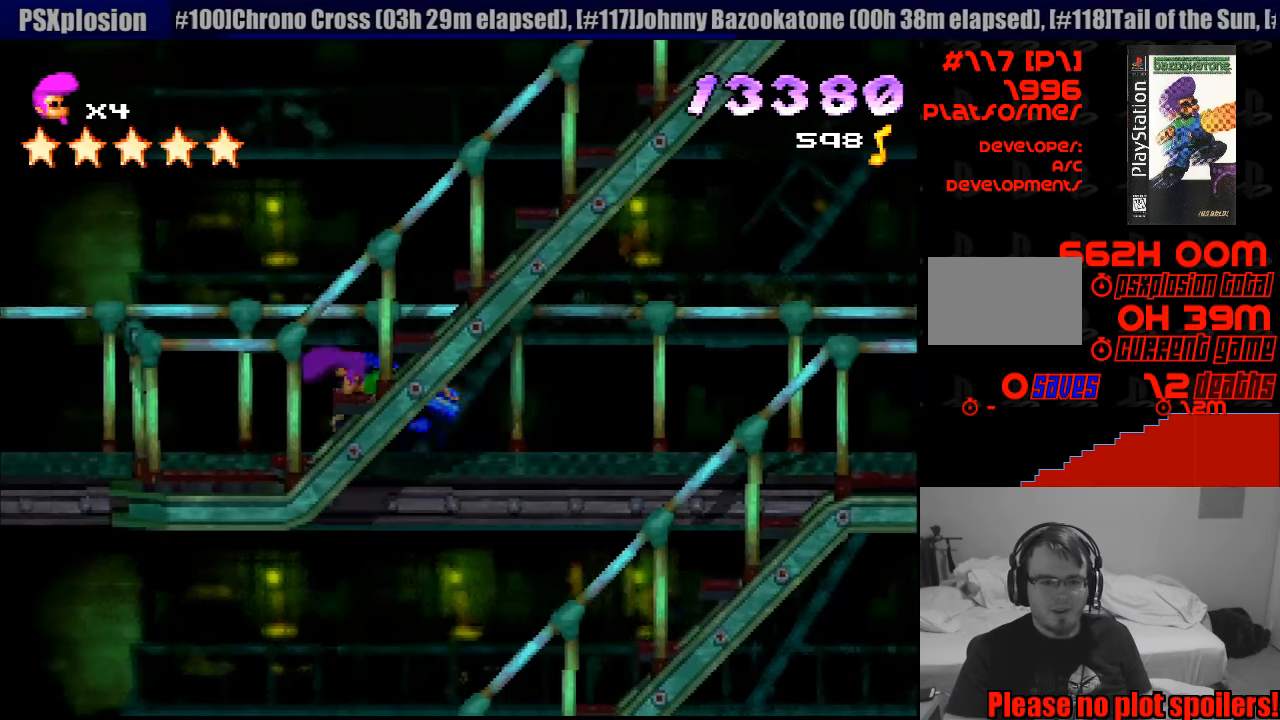
{"buttons": [], "events": [[400, "DPAD_LEFT", "up"]]}
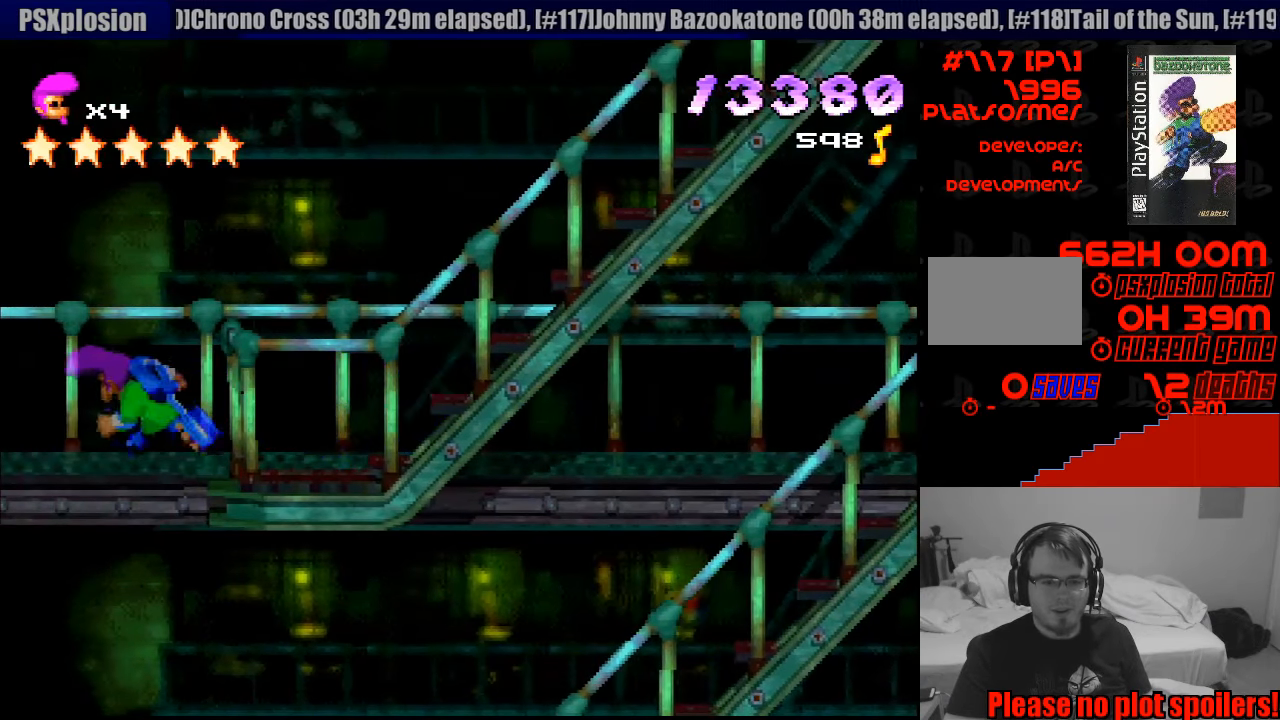
{"buttons": ["SQUARE", "DPAD_RIGHT"], "events": [[16, "DPAD_RIGHT", "down"], [100, "SQUARE", "down"]]}
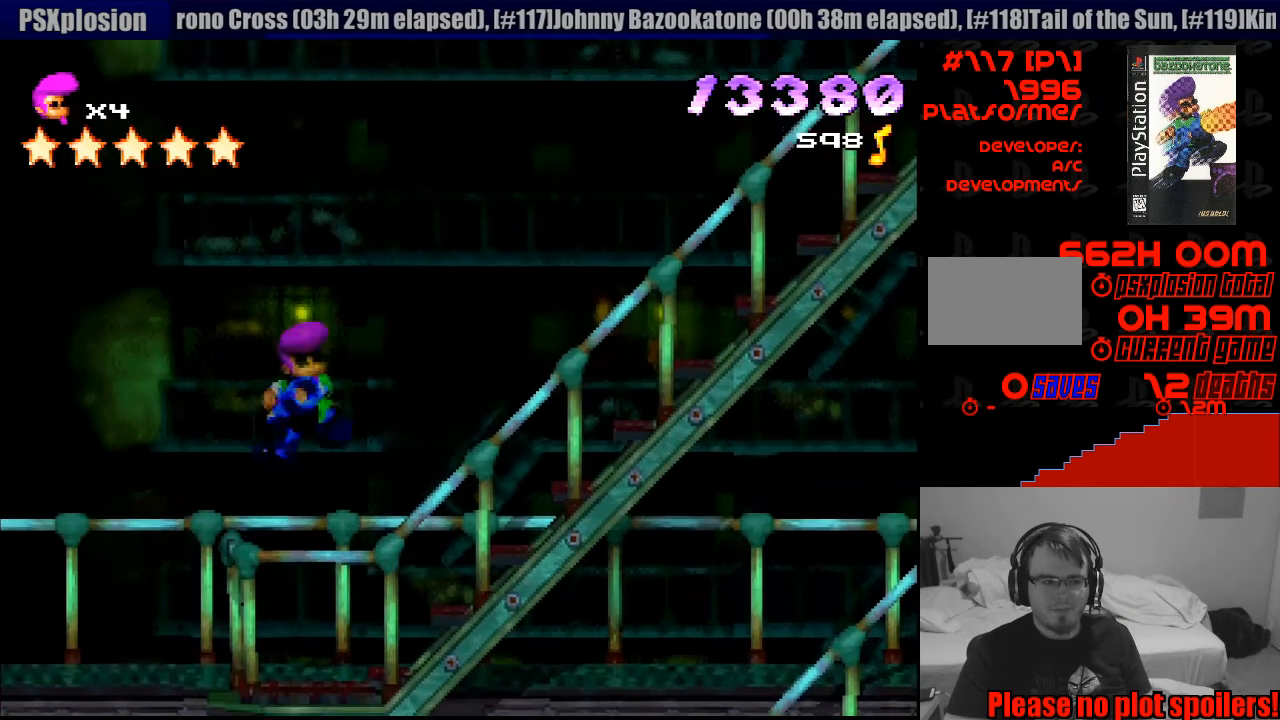
{"buttons": ["DPAD_UP", "DPAD_RIGHT"], "events": [[183, "DPAD_UP", "down"], [333, "SQUARE", "up"]]}
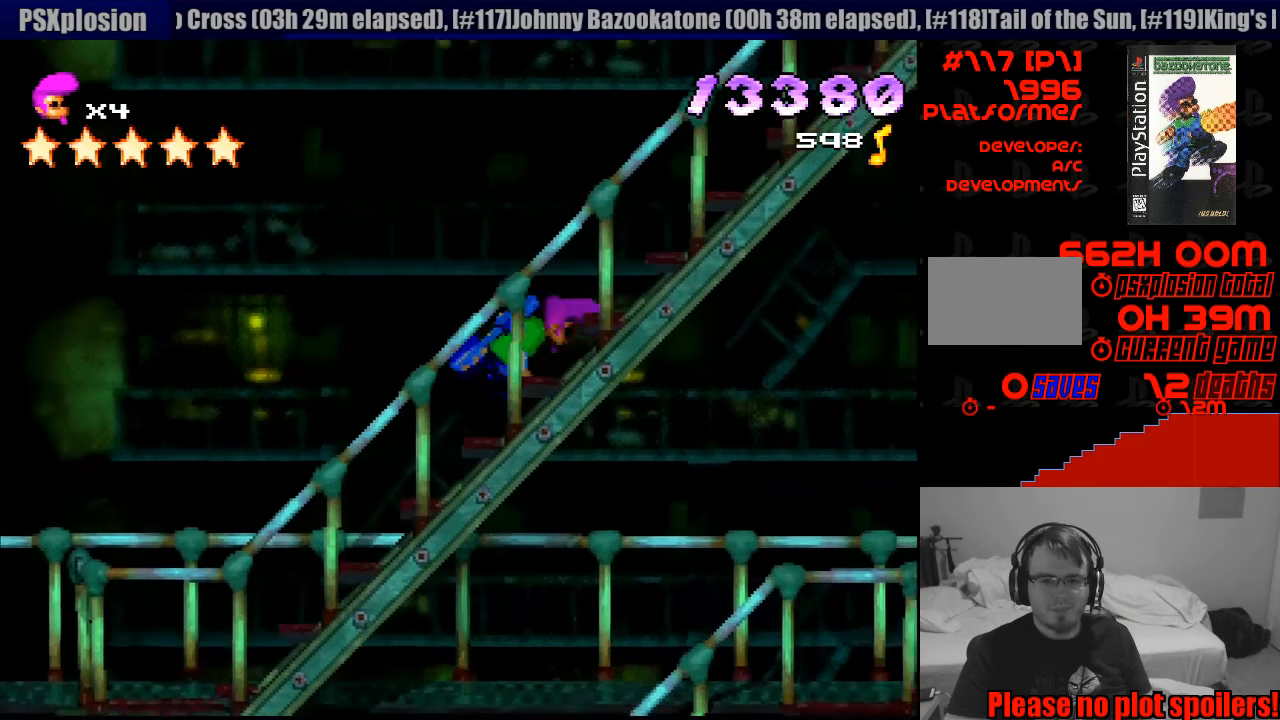
{"buttons": ["DPAD_UP", "DPAD_RIGHT"], "events": []}
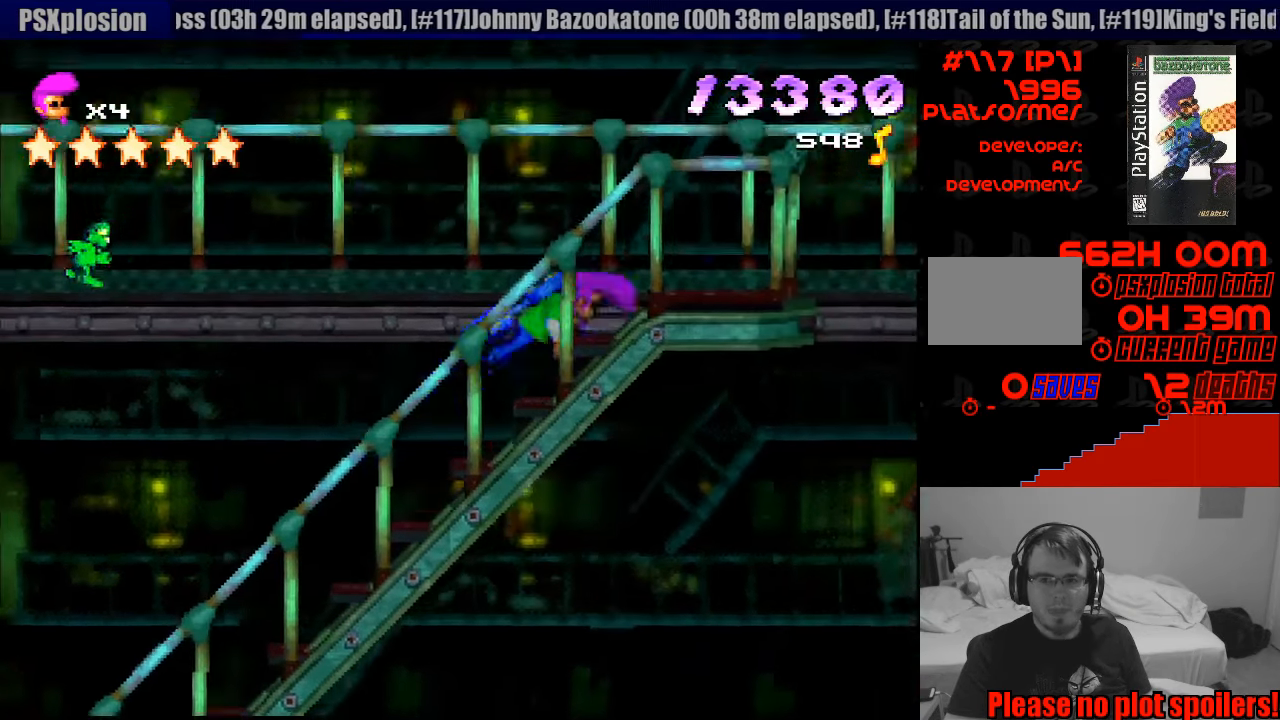
{"buttons": ["CROSS"], "events": [[83, "DPAD_RIGHT", "up"], [150, "DPAD_LEFT", "down"], [183, "CROSS", "down"], [216, "DPAD_UP", "up"], [483, "DPAD_LEFT", "up"]]}
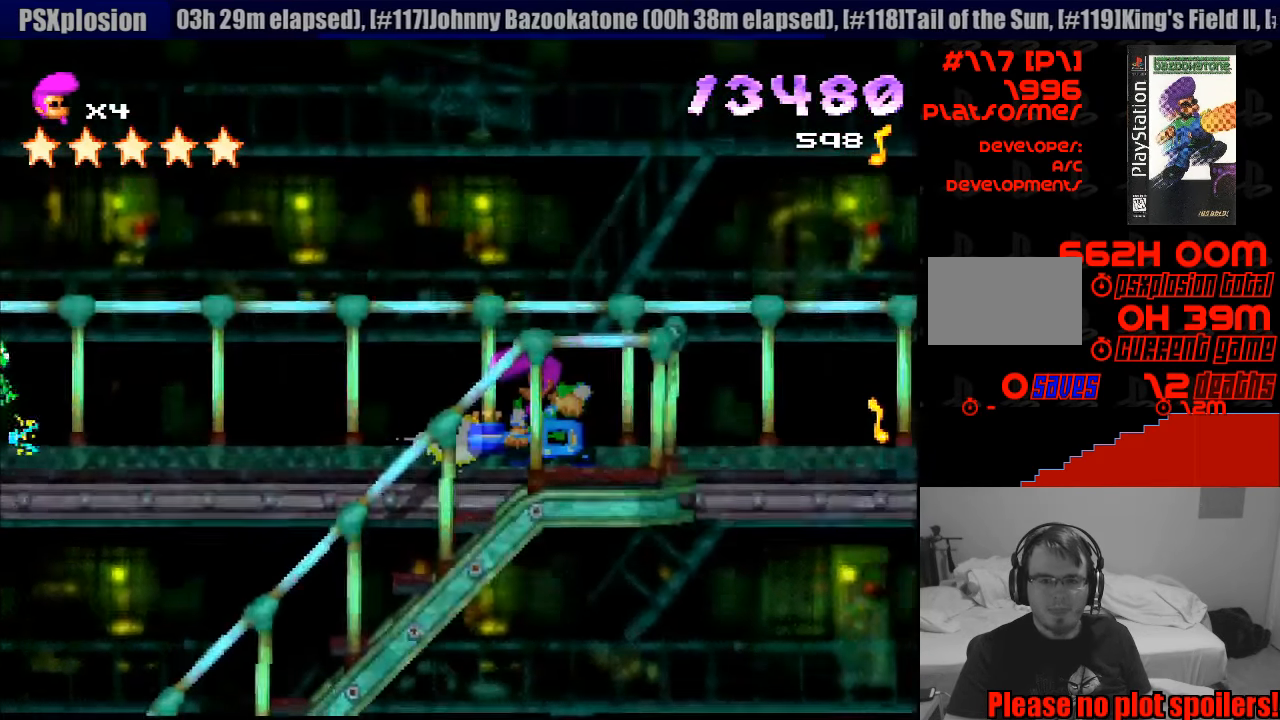
{"buttons": ["DPAD_RIGHT"], "events": [[200, "DPAD_RIGHT", "down"], [233, "CROSS", "up"]]}
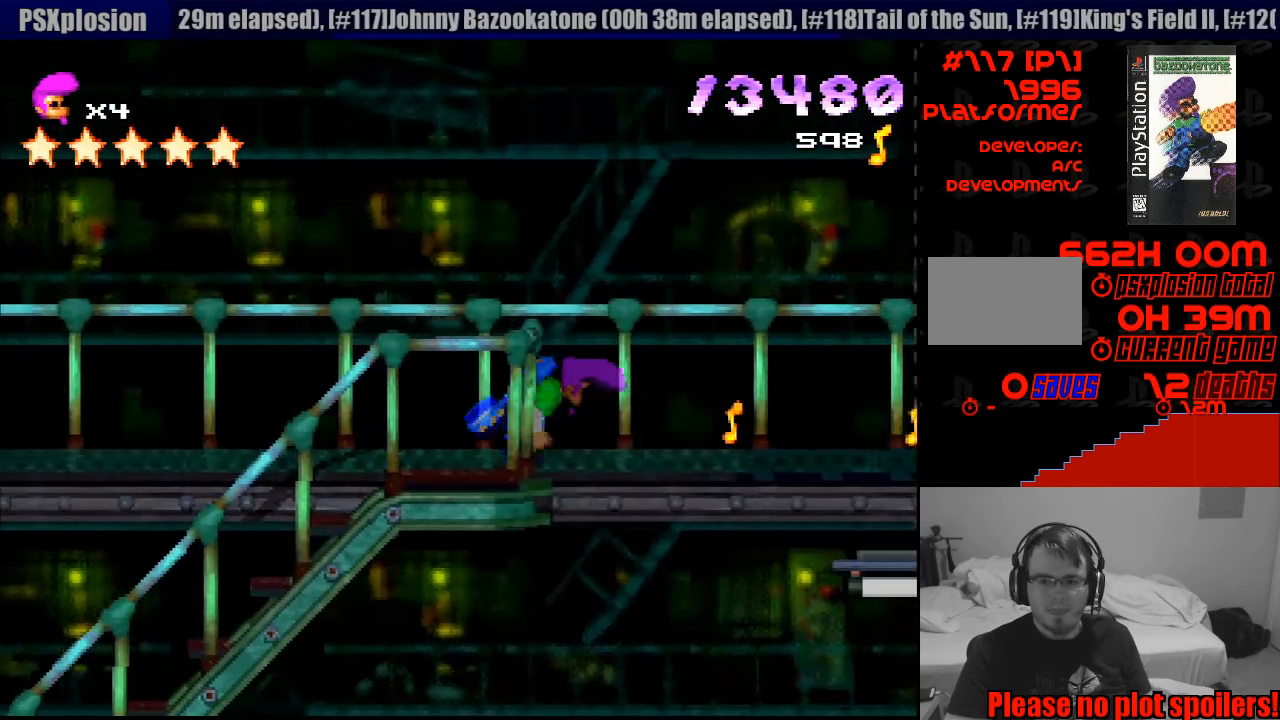
{"buttons": [], "events": [[233, "CROSS", "down"], [233, "DPAD_RIGHT", "up"], [350, "CROSS", "up"]]}
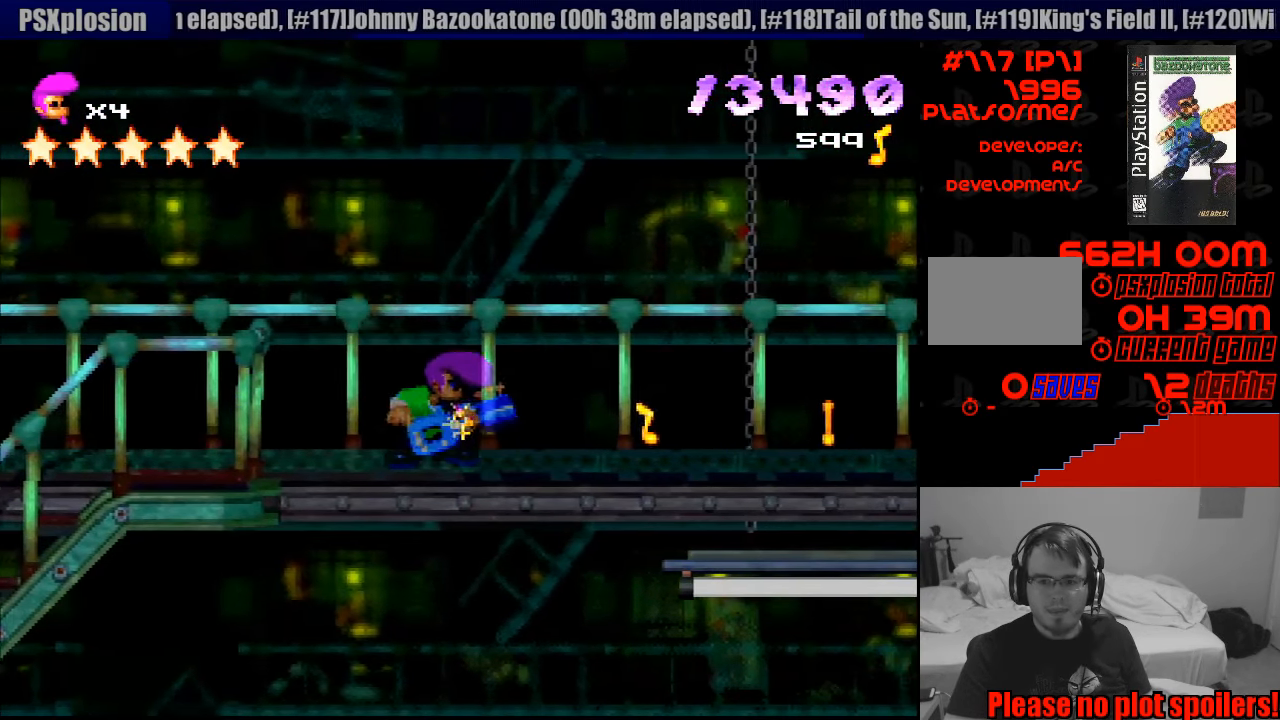
{"buttons": ["DPAD_RIGHT"], "events": [[66, "DPAD_RIGHT", "down"]]}
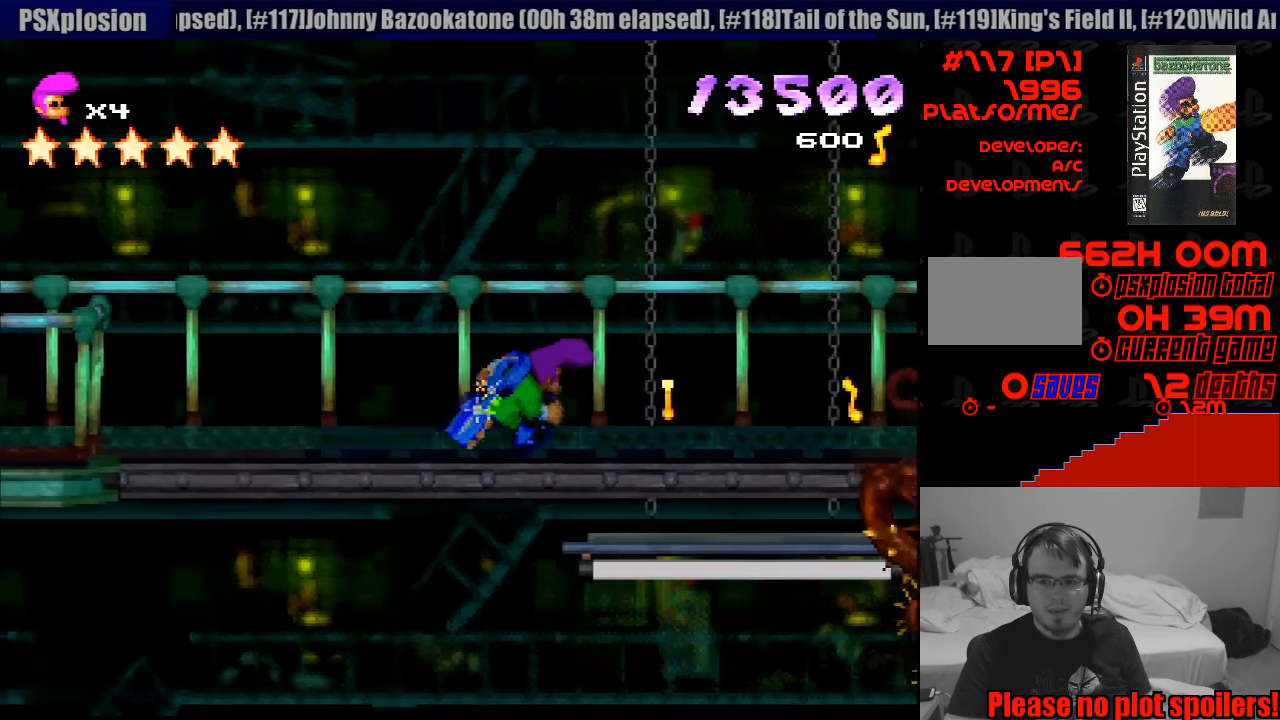
{"buttons": ["SQUARE", "DPAD_LEFT"], "events": [[83, "DPAD_LEFT", "down"], [83, "DPAD_RIGHT", "up"], [83, "SQUARE", "down"], [183, "DPAD_UP", "down"], [216, "DPAD_UP", "up"]]}
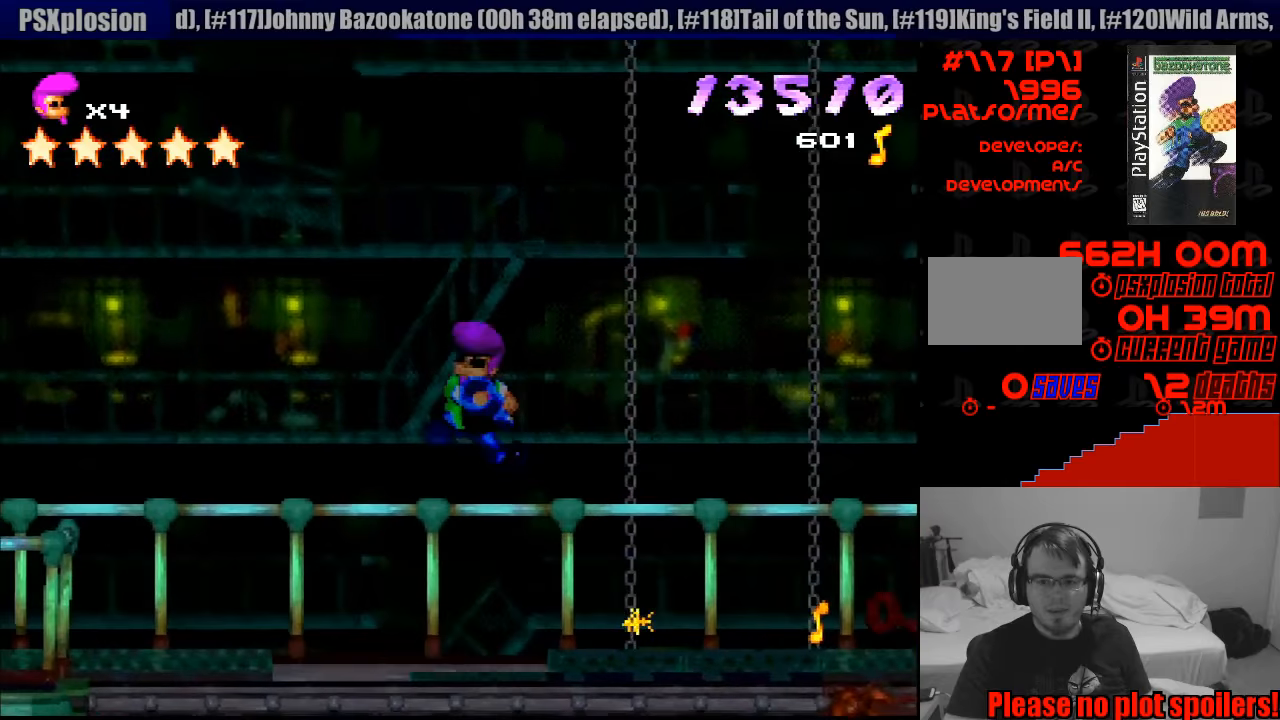
{"buttons": ["DPAD_RIGHT"], "events": [[333, "DPAD_LEFT", "up"], [350, "SQUARE", "up"], [433, "DPAD_RIGHT", "down"]]}
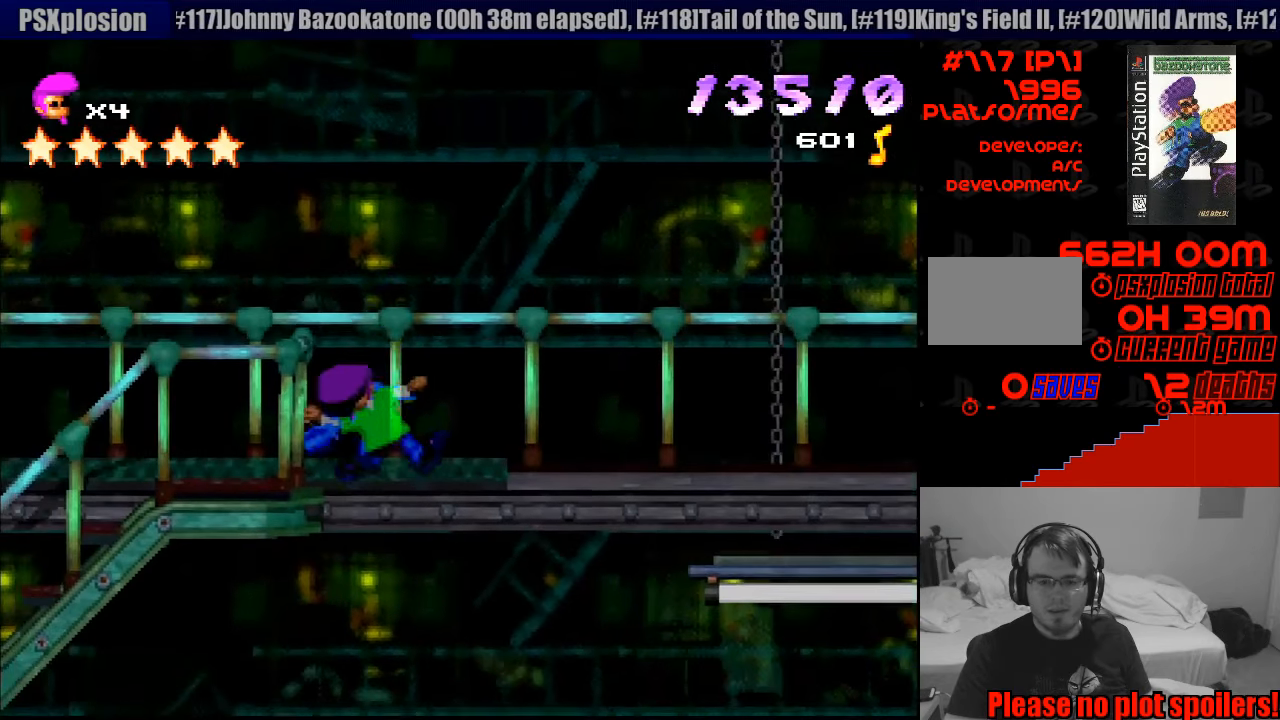
{"buttons": ["L1"], "events": [[100, "DPAD_RIGHT", "up"], [500, "L1", "down"]]}
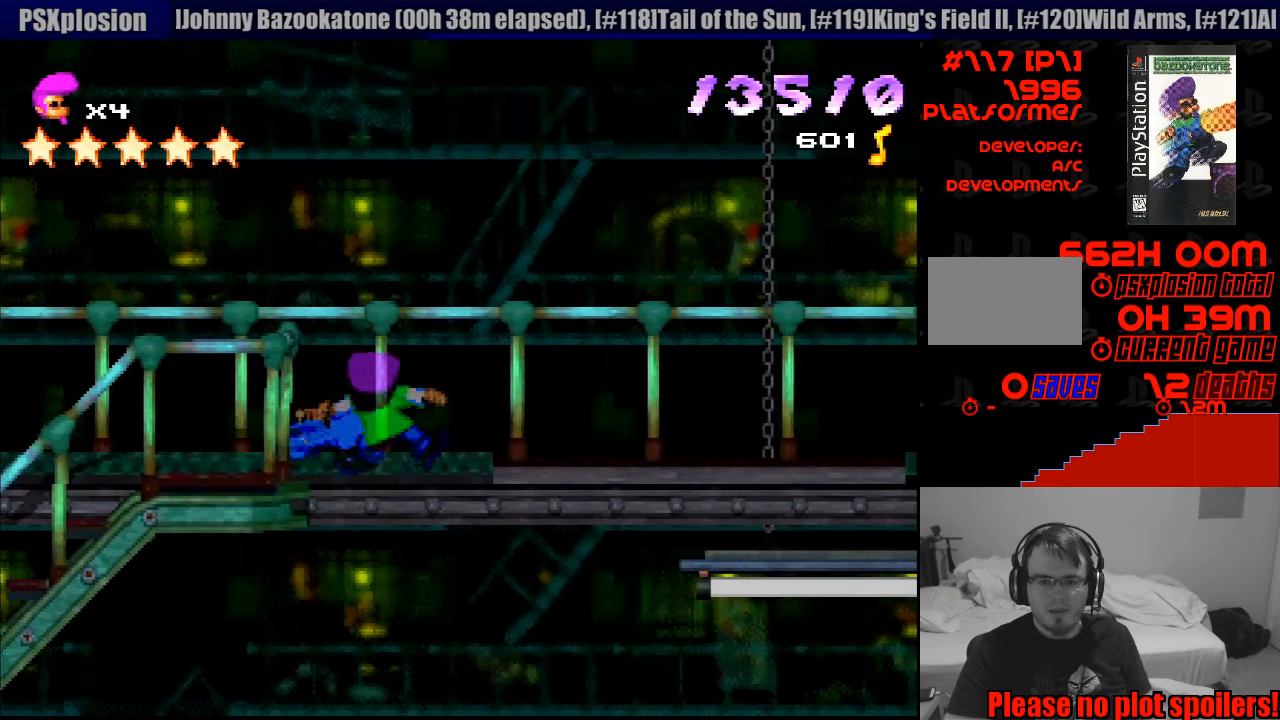
{"buttons": [], "events": [[17, "L1", "up"], [33, "DPAD_LEFT", "down"], [83, "CIRCLE", "down"], [117, "DPAD_LEFT", "up"], [200, "CIRCLE", "up"]]}
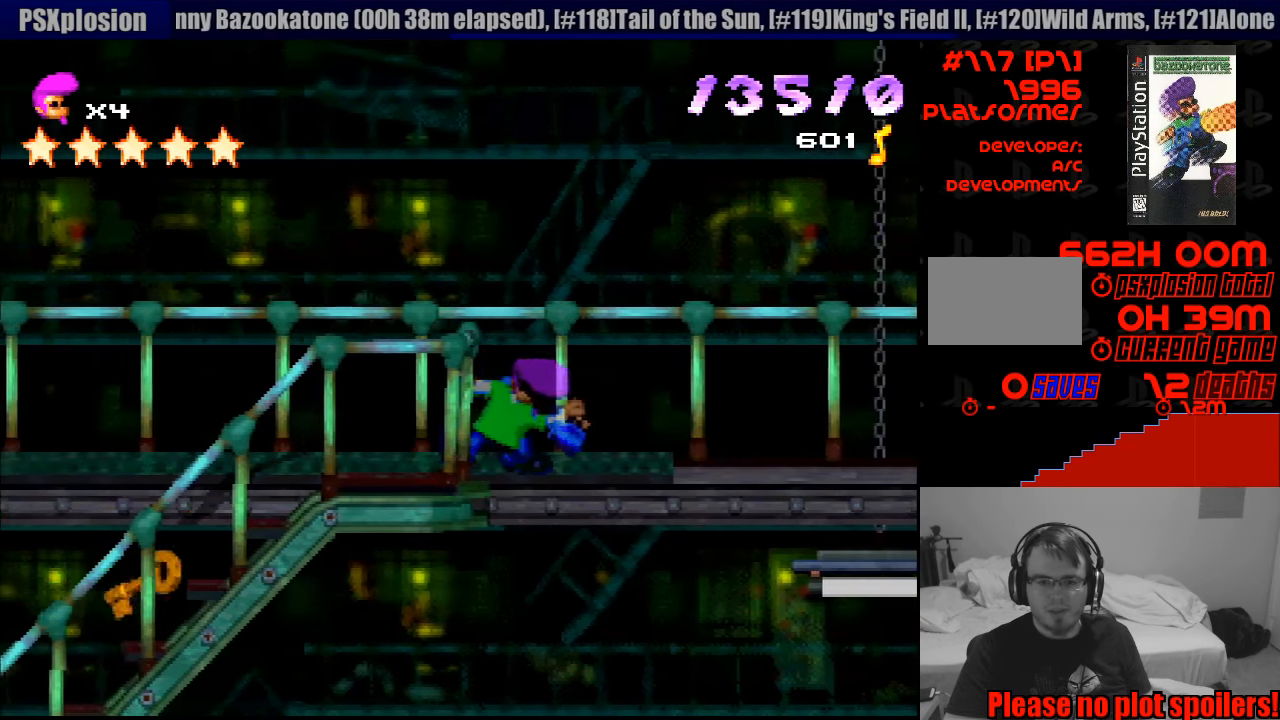
{"buttons": ["SQUARE", "DPAD_RIGHT"], "events": [[250, "DPAD_RIGHT", "down"], [450, "SQUARE", "down"]]}
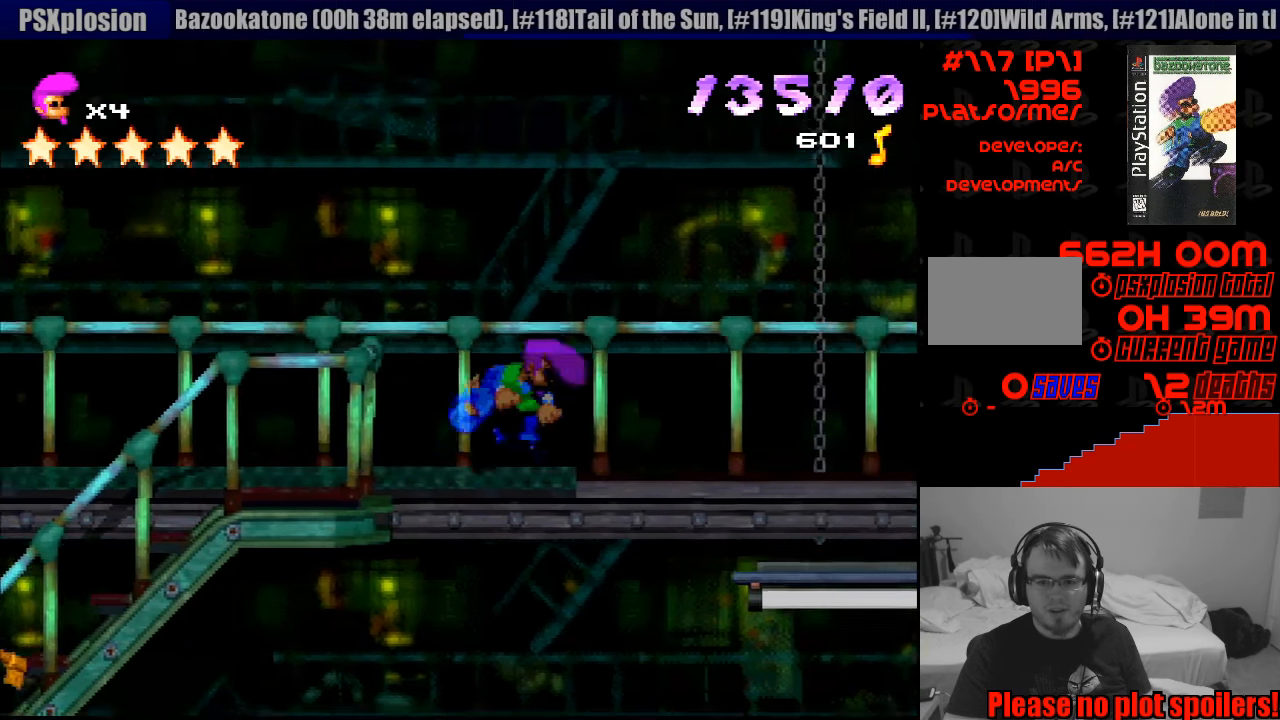
{"buttons": ["CROSS", "SQUARE", "DPAD_DOWN", "DPAD_RIGHT"], "events": [[200, "CROSS", "down"], [217, "DPAD_DOWN", "down"]]}
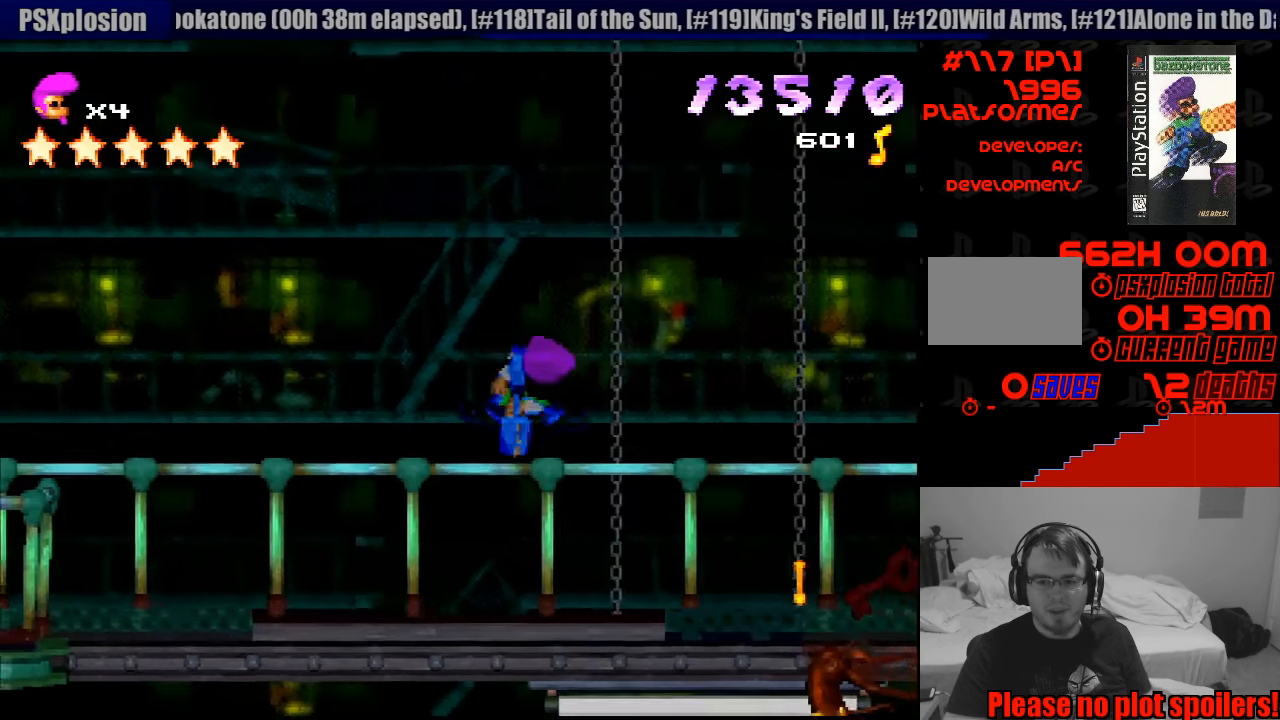
{"buttons": [], "events": [[83, "L1", "down"], [100, "L1", "up"], [350, "DPAD_RIGHT", "up"], [367, "DPAD_DOWN", "up"], [400, "CROSS", "up"], [433, "SQUARE", "up"]]}
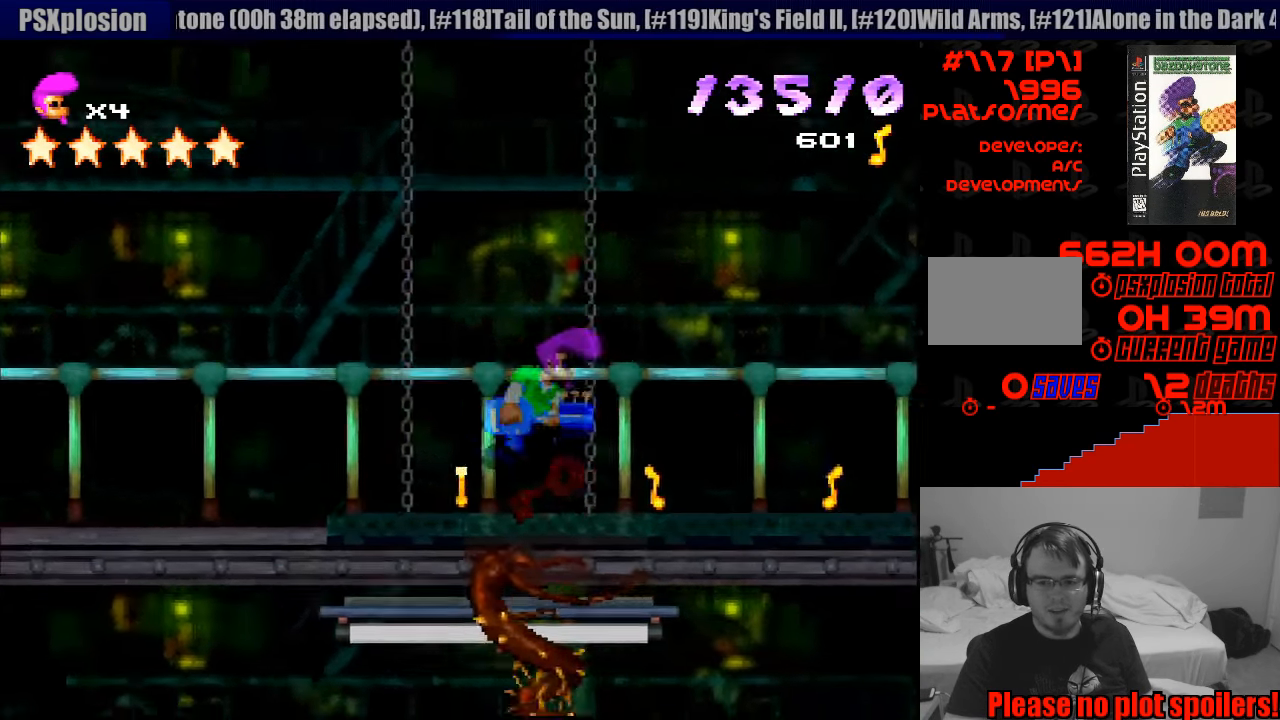
{"buttons": [], "events": [[167, "DPAD_LEFT", "down"], [317, "CIRCLE", "down"], [317, "DPAD_LEFT", "up"], [433, "CIRCLE", "up"]]}
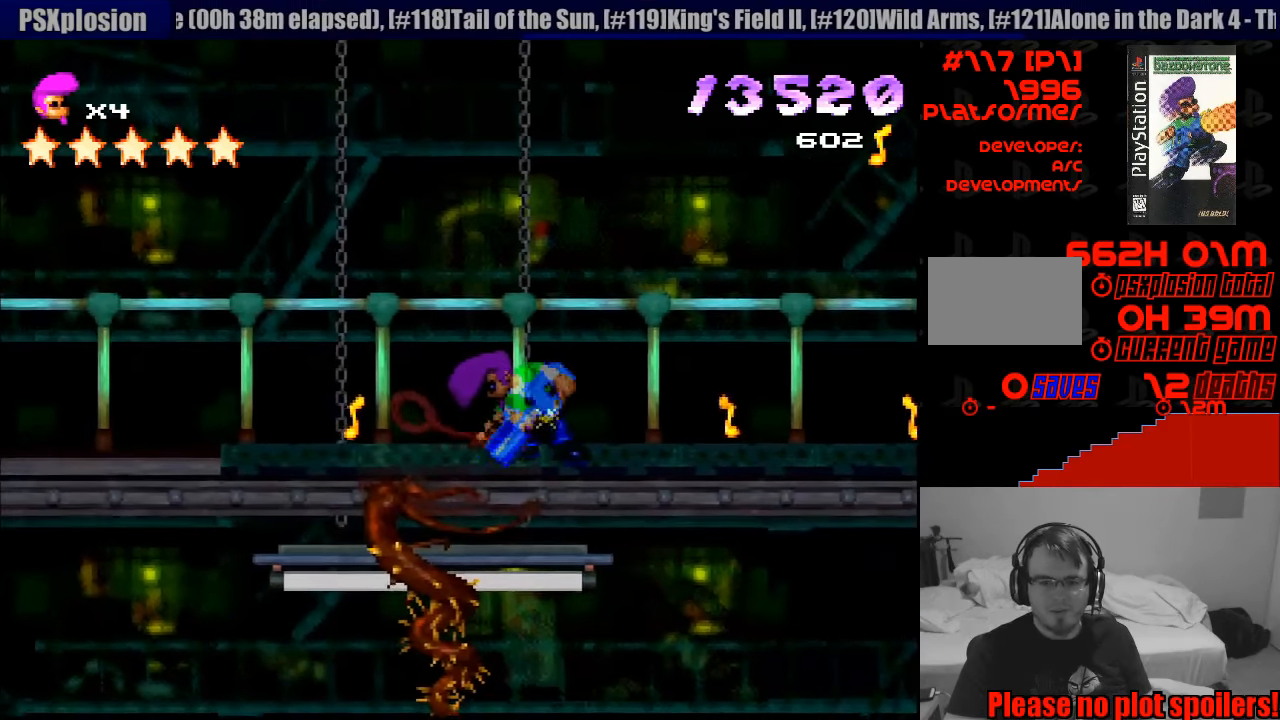
{"buttons": [], "events": []}
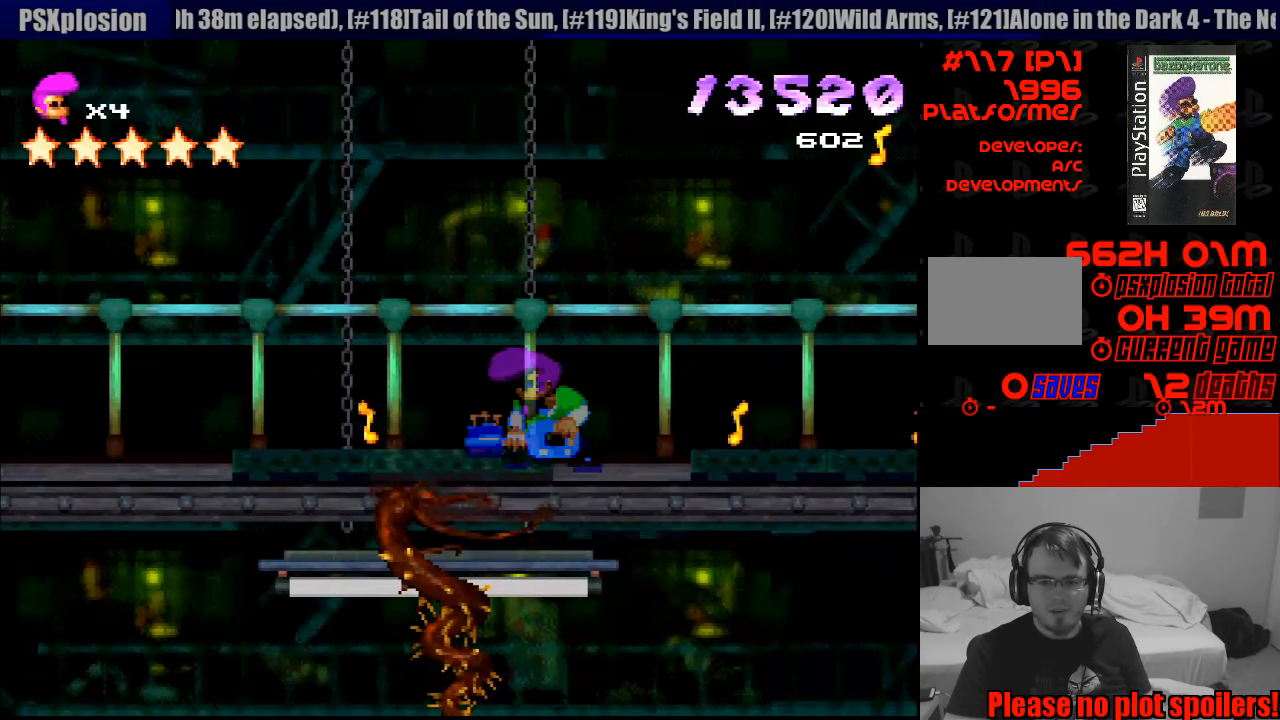
{"buttons": ["SQUARE", "DPAD_RIGHT"], "events": [[150, "DPAD_RIGHT", "down"], [300, "SQUARE", "down"]]}
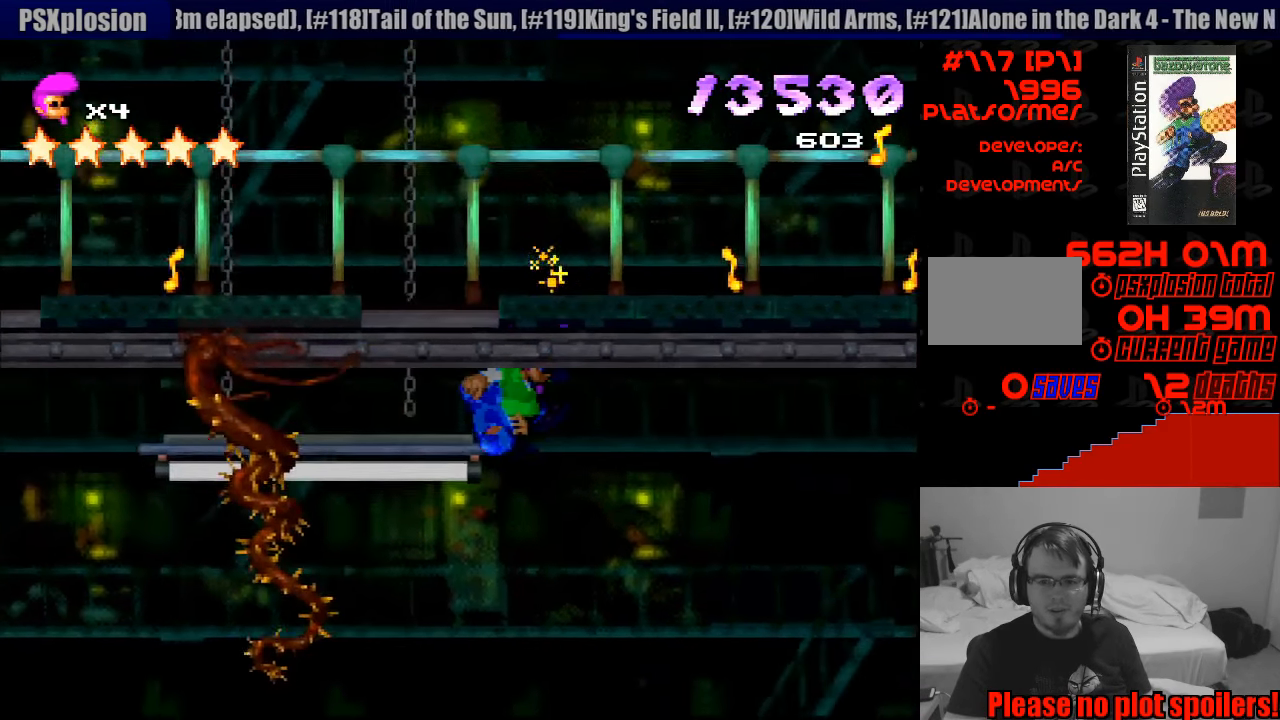
{"buttons": ["CROSS", "SQUARE", "DPAD_DOWN", "DPAD_RIGHT"], "events": [[100, "DPAD_DOWN", "down"], [117, "CROSS", "down"]]}
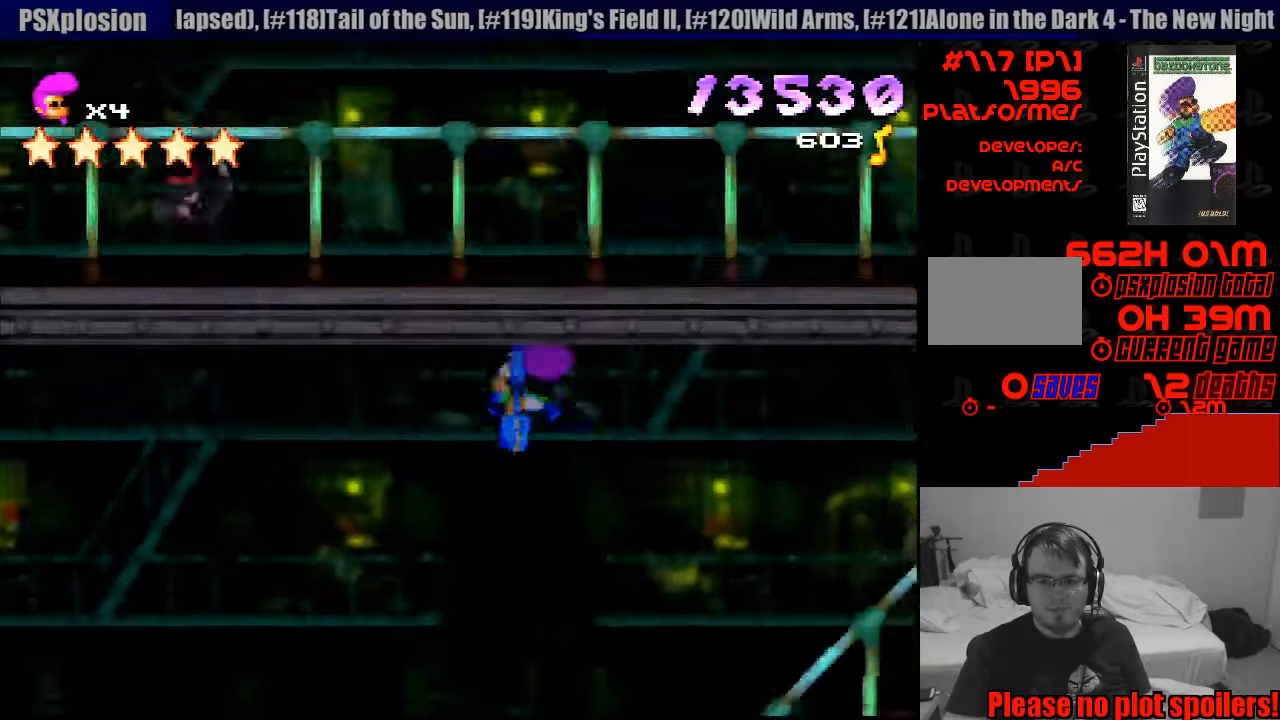
{"buttons": [], "events": [[150, "DPAD_DOWN", "up"], [217, "DPAD_RIGHT", "up"], [283, "CROSS", "up"], [317, "SQUARE", "up"]]}
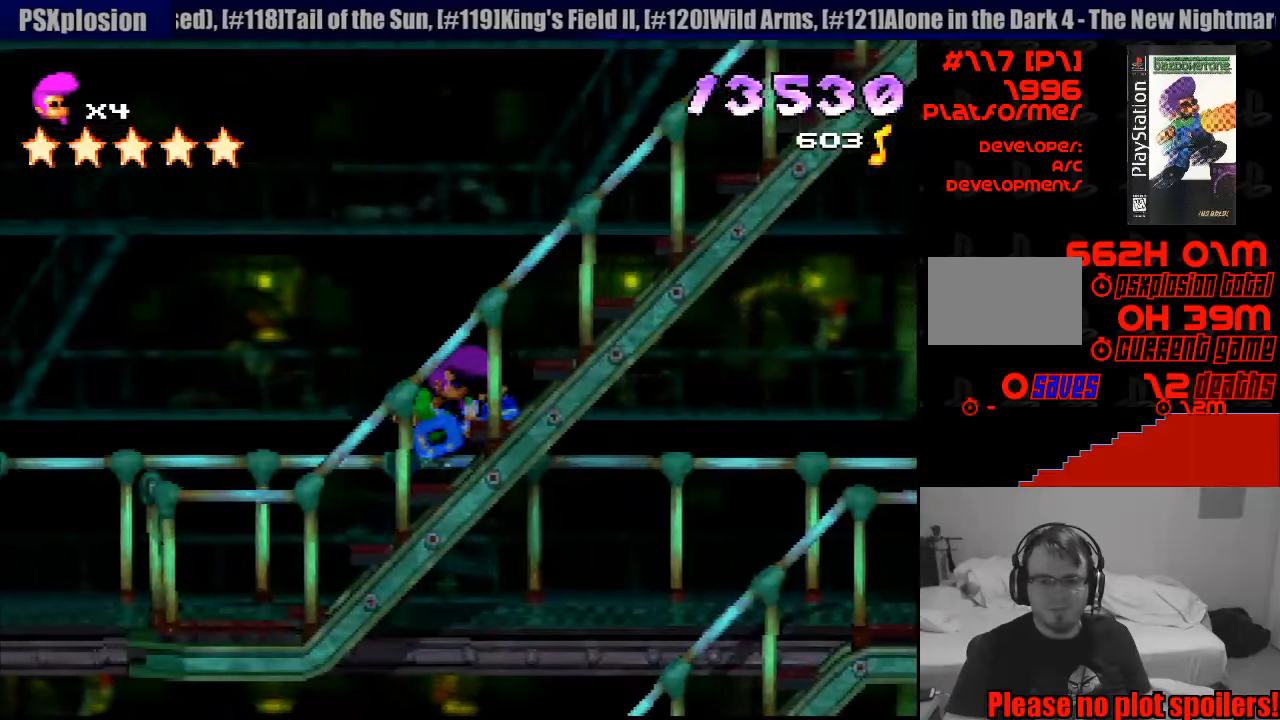
{"buttons": ["DPAD_UP", "DPAD_RIGHT"], "events": [[83, "DPAD_RIGHT", "down"], [233, "DPAD_UP", "down"]]}
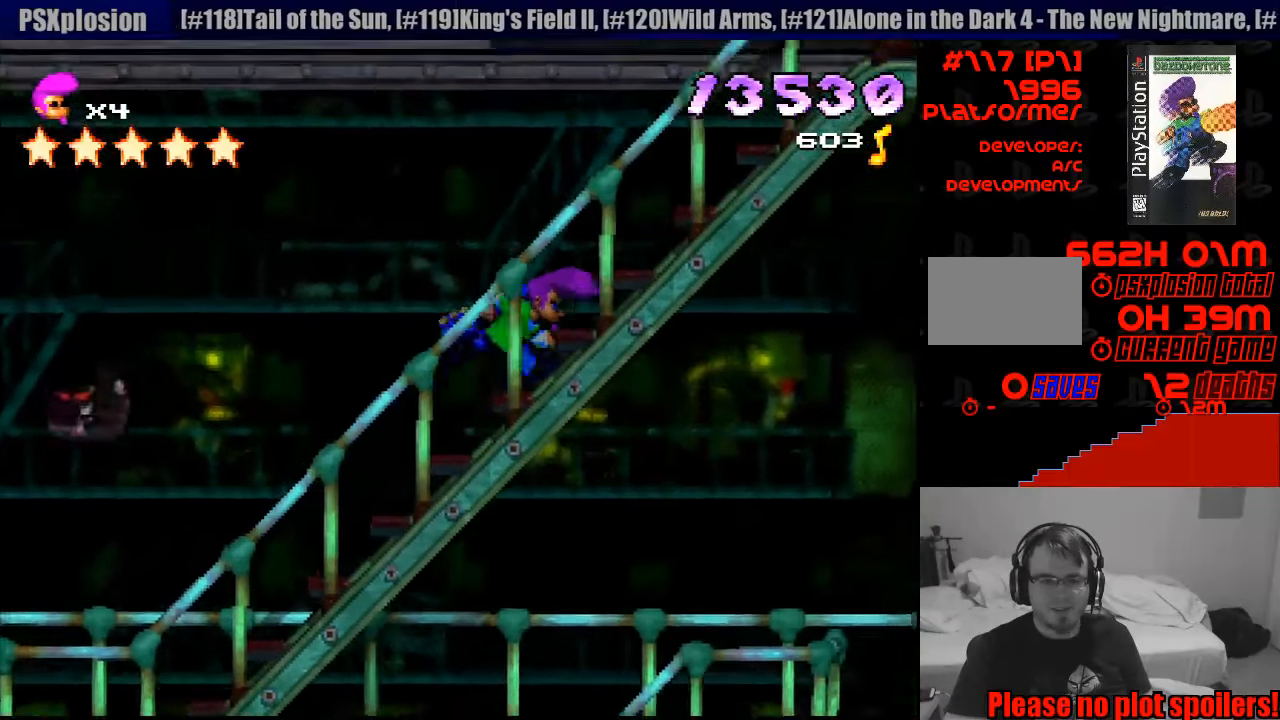
{"buttons": ["DPAD_UP"], "events": [[500, "DPAD_RIGHT", "up"]]}
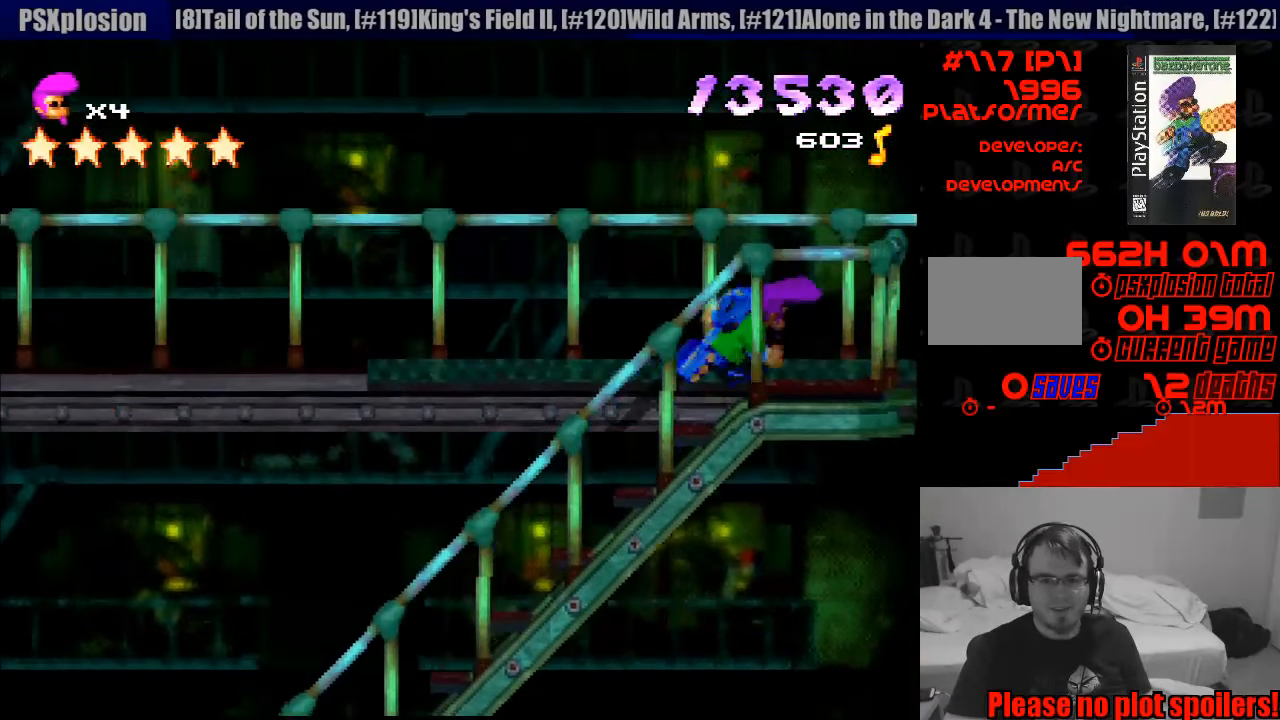
{"buttons": ["DPAD_LEFT"], "events": [[33, "DPAD_LEFT", "down"], [67, "DPAD_UP", "up"]]}
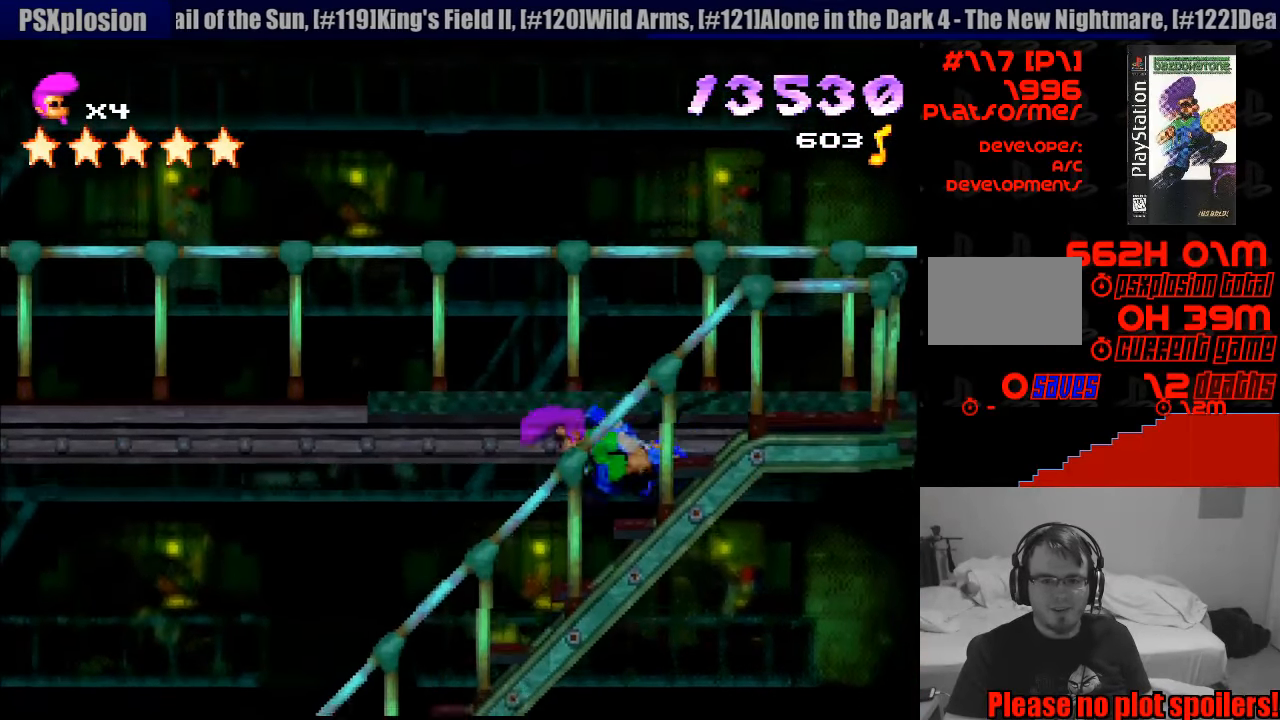
{"buttons": ["SQUARE", "DPAD_RIGHT"], "events": [[333, "SQUARE", "down"], [350, "DPAD_LEFT", "up"], [350, "DPAD_UP", "down"], [383, "DPAD_RIGHT", "down"], [383, "DPAD_UP", "up"], [433, "DPAD_UP", "down"], [500, "DPAD_UP", "up"]]}
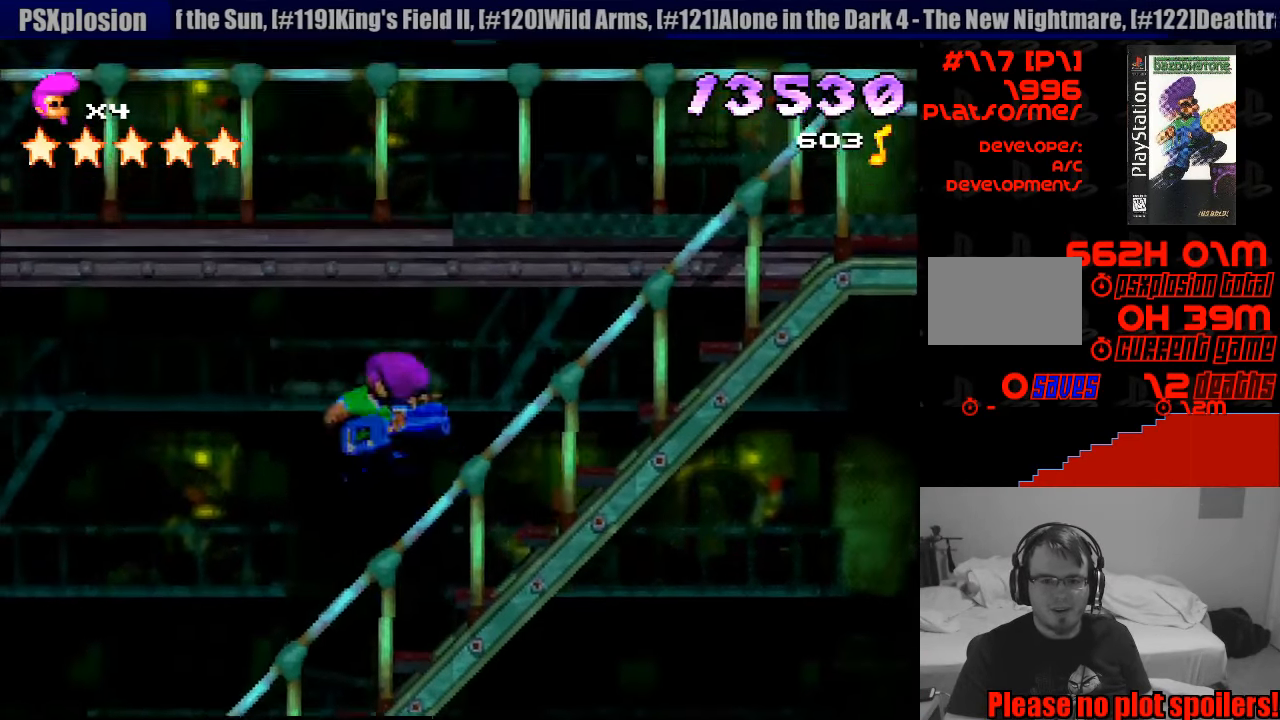
{"buttons": ["DPAD_UP", "DPAD_RIGHT"], "events": [[217, "SQUARE", "up"], [400, "DPAD_UP", "down"], [417, "START", "down"], [433, "START", "up"]]}
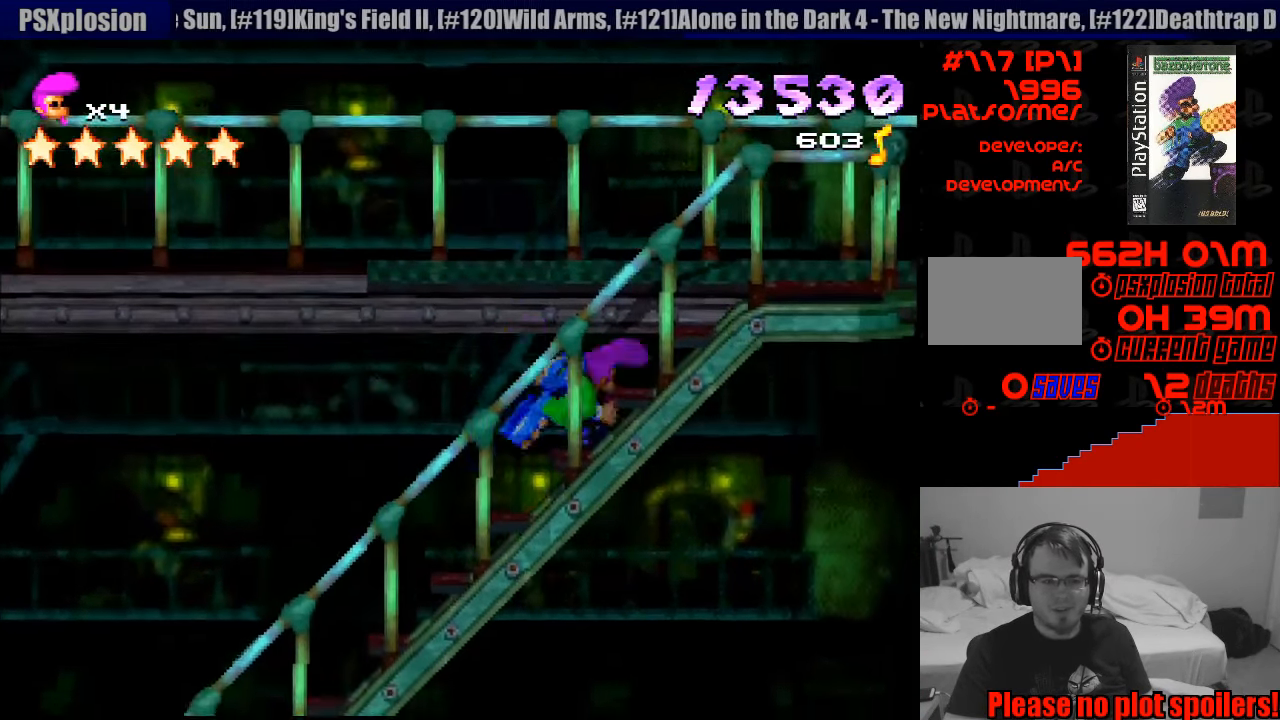
{"buttons": ["DPAD_LEFT"], "events": [[300, "DPAD_RIGHT", "up"], [333, "DPAD_LEFT", "down"], [450, "DPAD_UP", "up"]]}
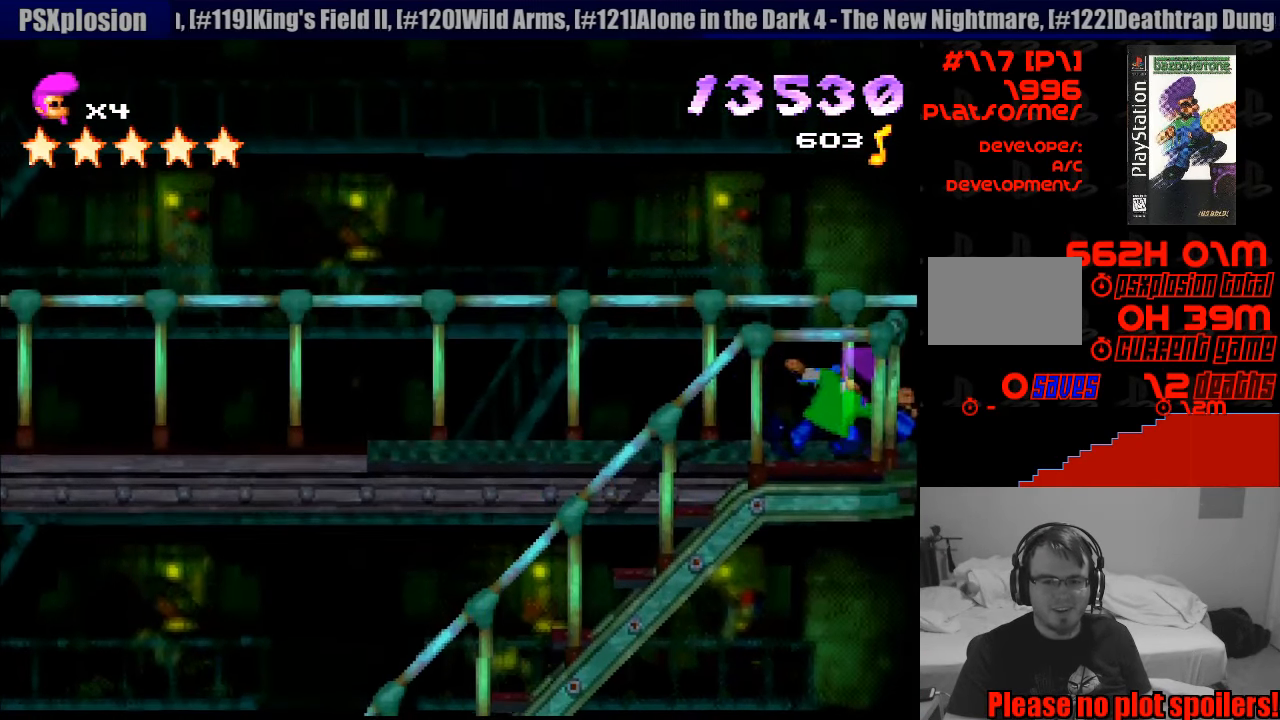
{"buttons": ["DPAD_LEFT"], "events": []}